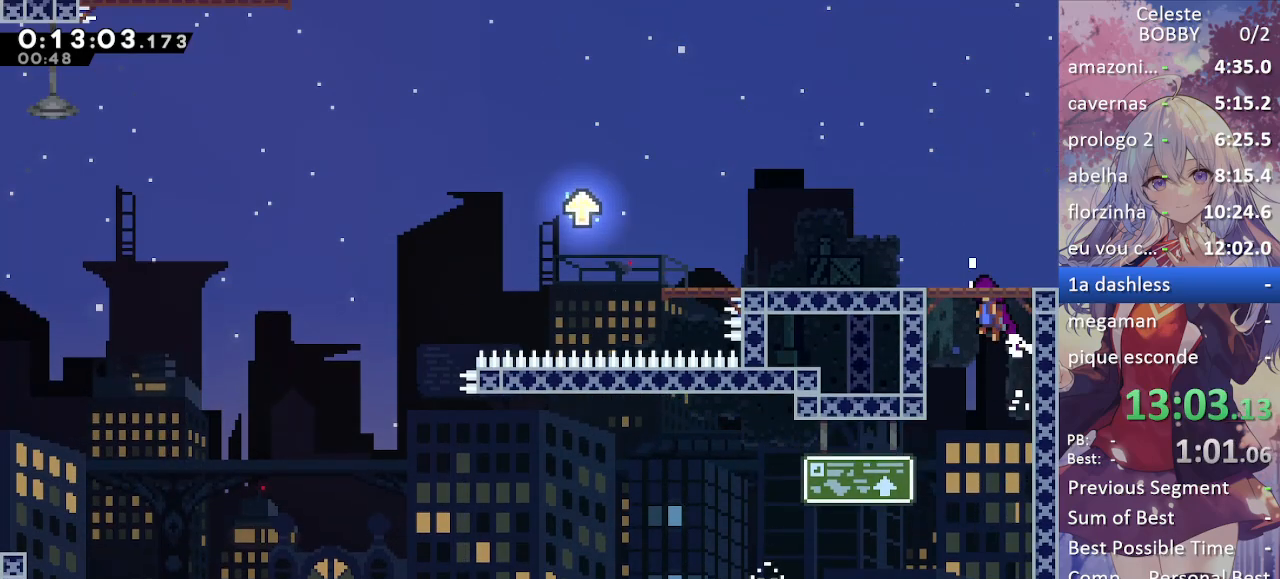
Gameplay with keyboard; each line is a JSON object with the keys held at the frame after it. "events" lists presses ("down") and releases ("up") of "blockless", "bubsdrop", "dash", "demo", "down", "grab", "jump", "jump2", "jump3", "jump4", "jump5", "left", "pause", "right", "rtm" and "up" between this image and that frame as [ms after this image, input, new state], when the widget could be followed in between. No other keys are recorded. Mouse input is not recorded. Key names are as the overlay labels them; some are game actions (e.g. jump) rather than physical keys.
{"keys": ["grab", "jump", "left"], "events": [[150, "jump", "up"], [150, "jump2", "down"], [233, "jump2", "up"], [467, "jump", "down"]]}
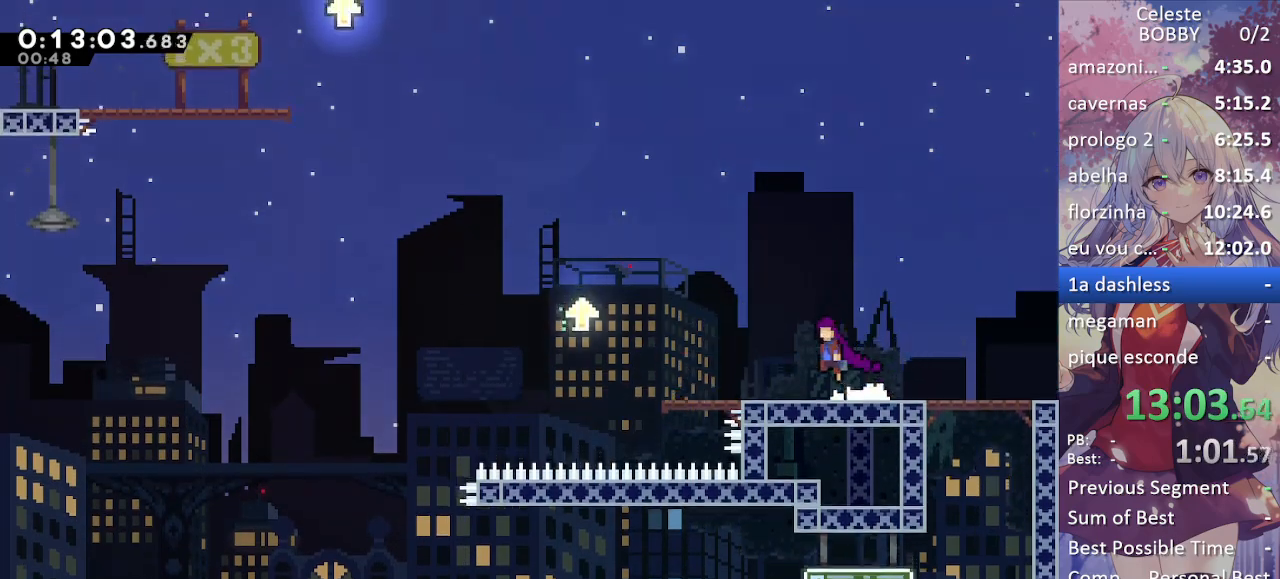
{"keys": ["grab", "left"], "events": [[17, "jump", "up"]]}
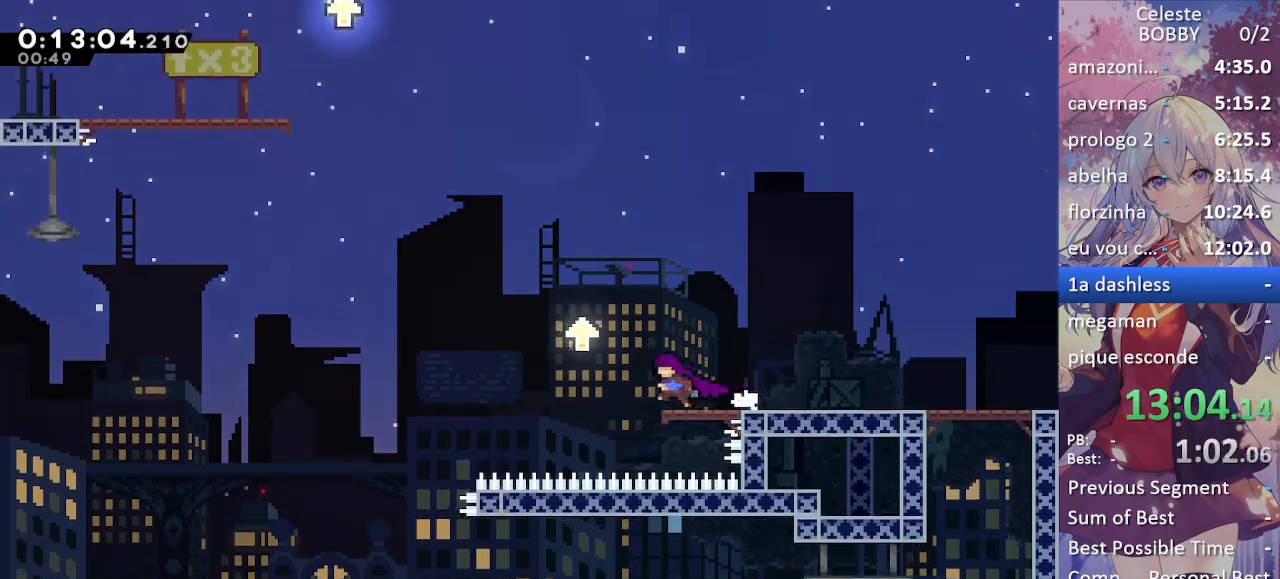
{"keys": ["grab", "jump", "left"], "events": [[33, "jump", "down"], [367, "jump", "up"], [417, "jump", "down"]]}
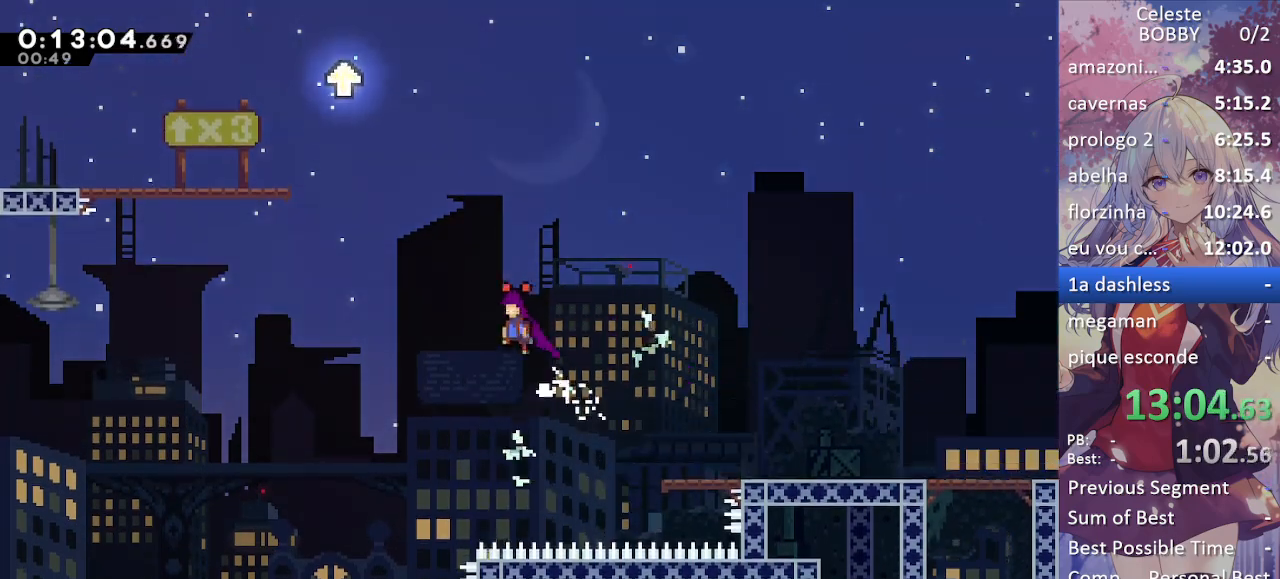
{"keys": ["grab", "jump", "left"], "events": [[150, "jump", "up"], [183, "jump", "down"], [383, "jump", "up"], [433, "jump", "down"]]}
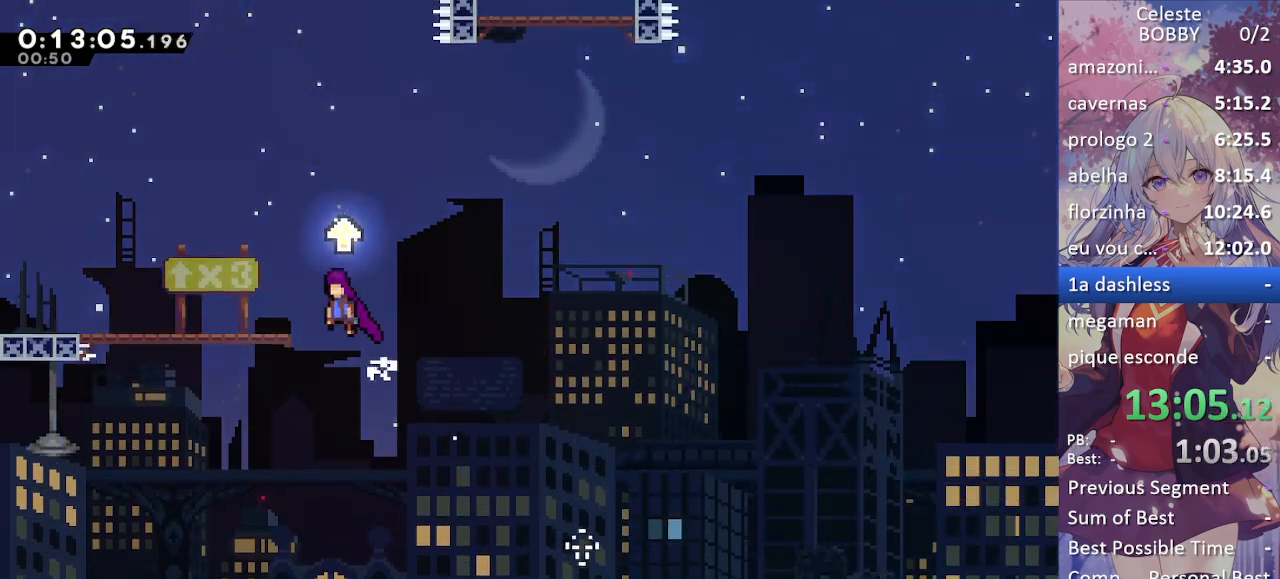
{"keys": ["grab", "jump", "right"], "events": [[117, "jump", "up"], [250, "left", "up"], [350, "right", "down"], [450, "jump", "down"]]}
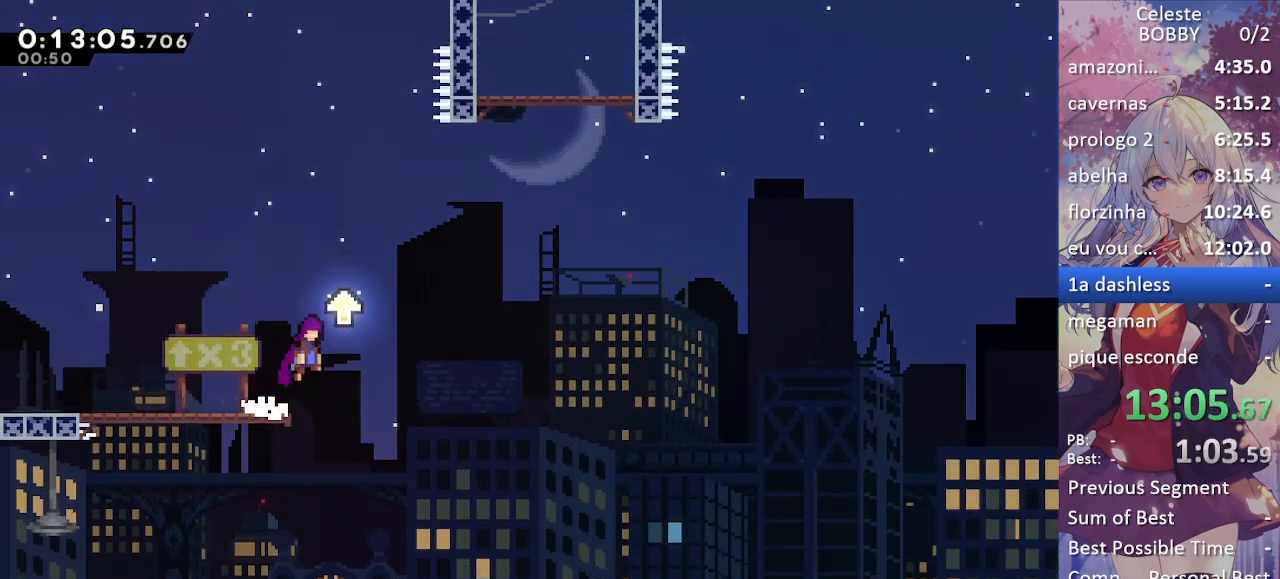
{"keys": ["grab", "jump", "right"], "events": [[283, "jump", "up"], [317, "jump", "down"]]}
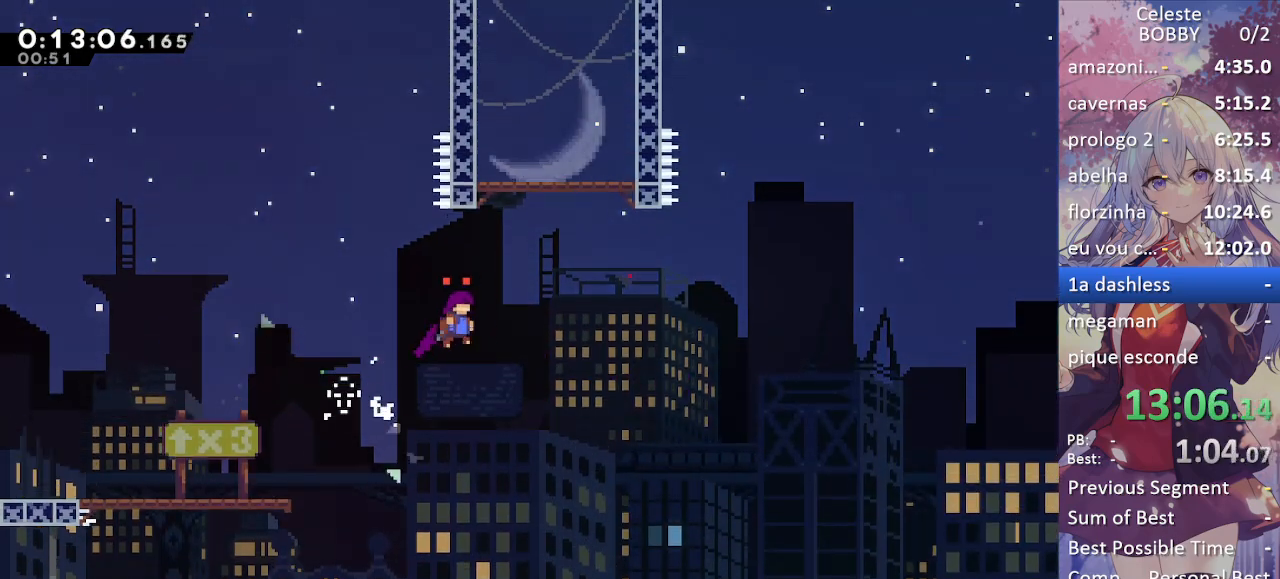
{"keys": ["grab", "jump", "right"], "events": [[100, "jump", "up"], [133, "jump", "down"], [333, "jump", "up"], [383, "jump", "down"]]}
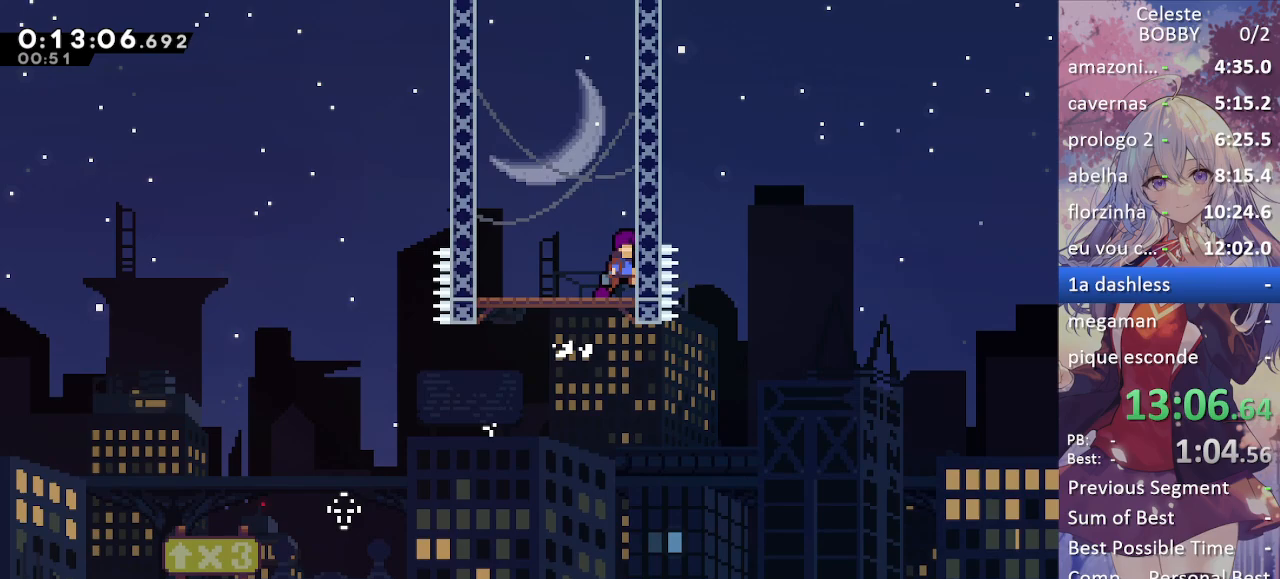
{"keys": ["grab", "jump"], "events": [[67, "jump", "up"], [67, "right", "up"], [117, "jump", "down"], [300, "jump", "up"], [350, "jump", "down"]]}
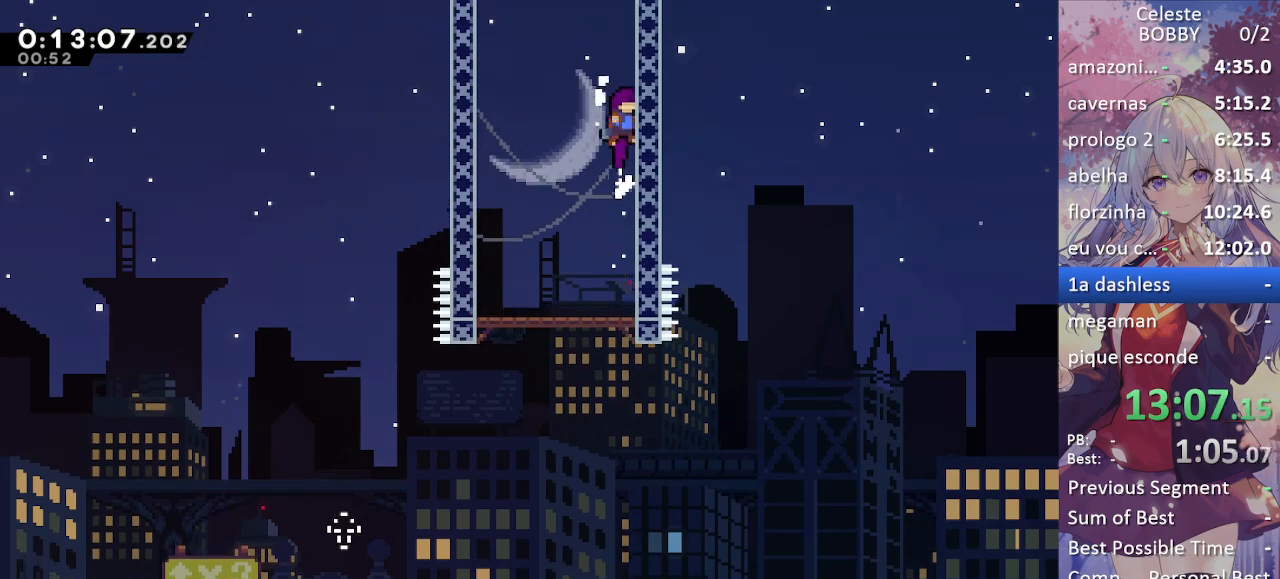
{"keys": ["grab", "jump"], "events": [[83, "jump", "up"], [133, "jump", "down"], [267, "jump", "up"], [367, "jump", "down"]]}
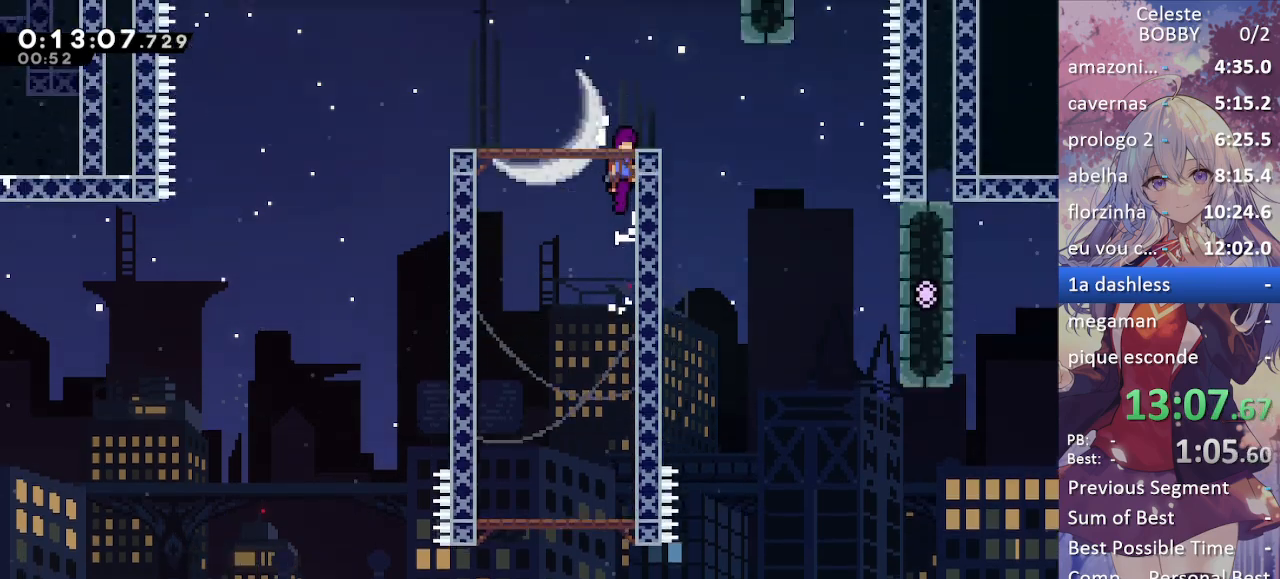
{"keys": ["grab"], "events": [[150, "jump", "up"]]}
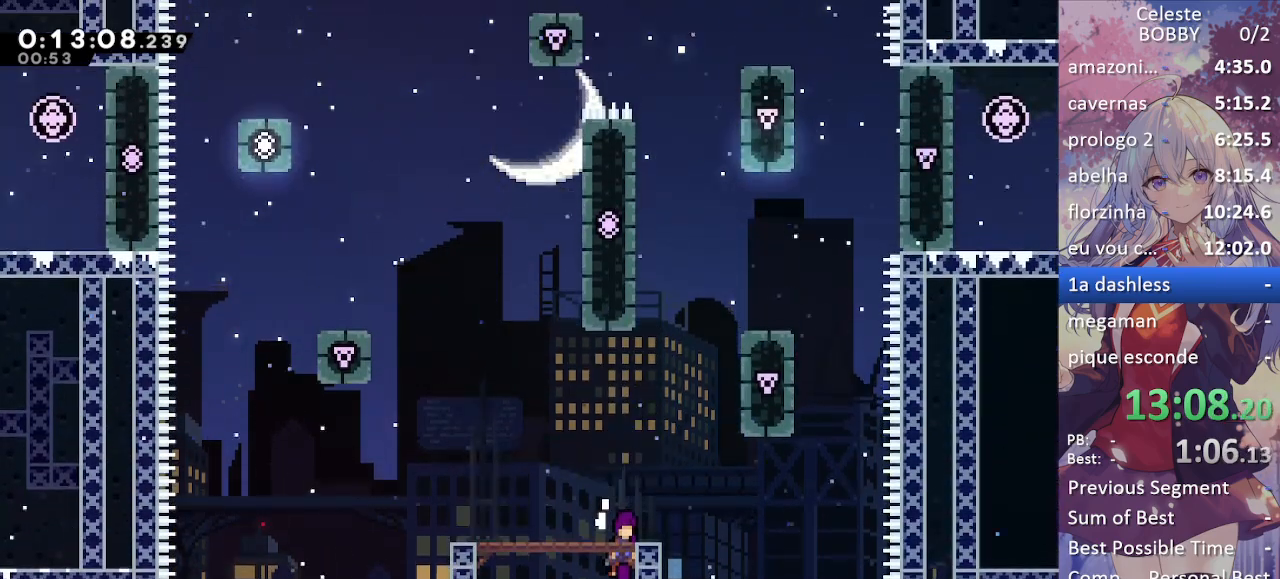
{"keys": ["grab", "right"], "events": [[117, "jump", "down"], [200, "jump", "up"], [450, "right", "down"]]}
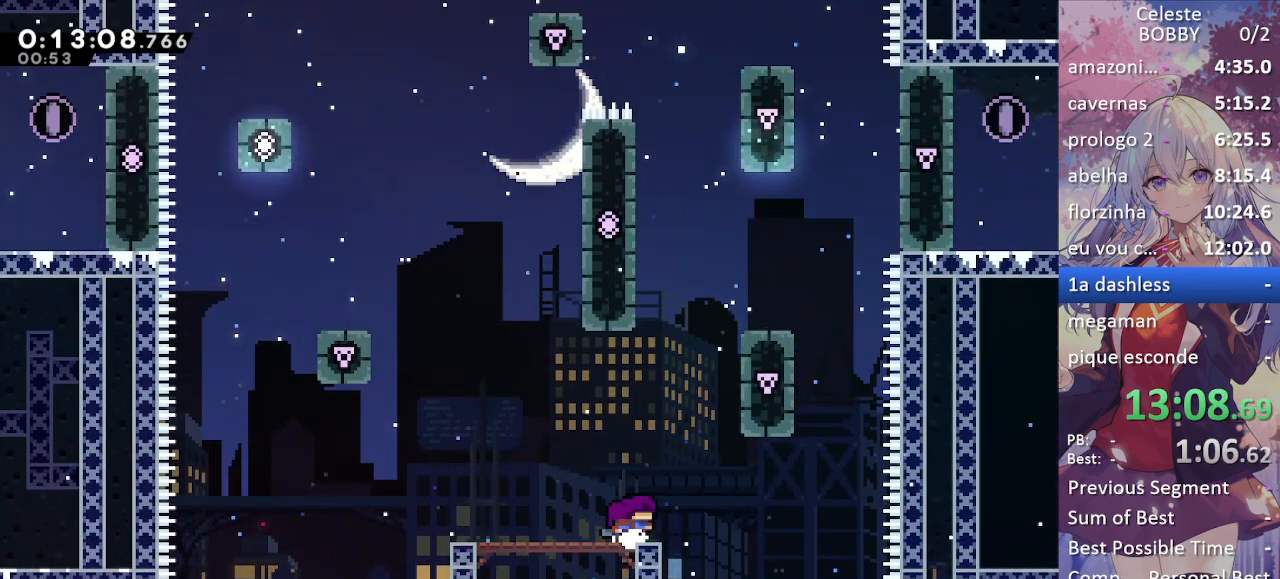
{"keys": ["grab"], "events": [[33, "jump", "down"], [267, "jump", "up"], [317, "jump", "down"], [500, "jump", "up"], [500, "right", "up"]]}
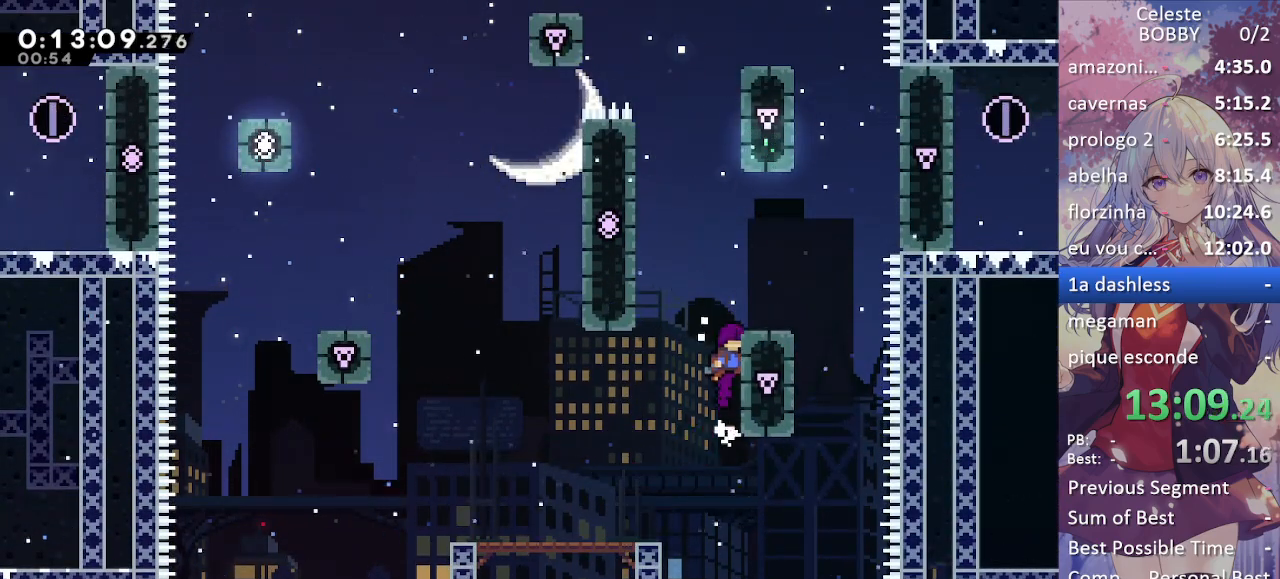
{"keys": ["grab", "jump"], "events": [[50, "jump", "down"], [50, "left", "down"], [283, "jump", "up"], [333, "jump", "down"], [383, "left", "up"]]}
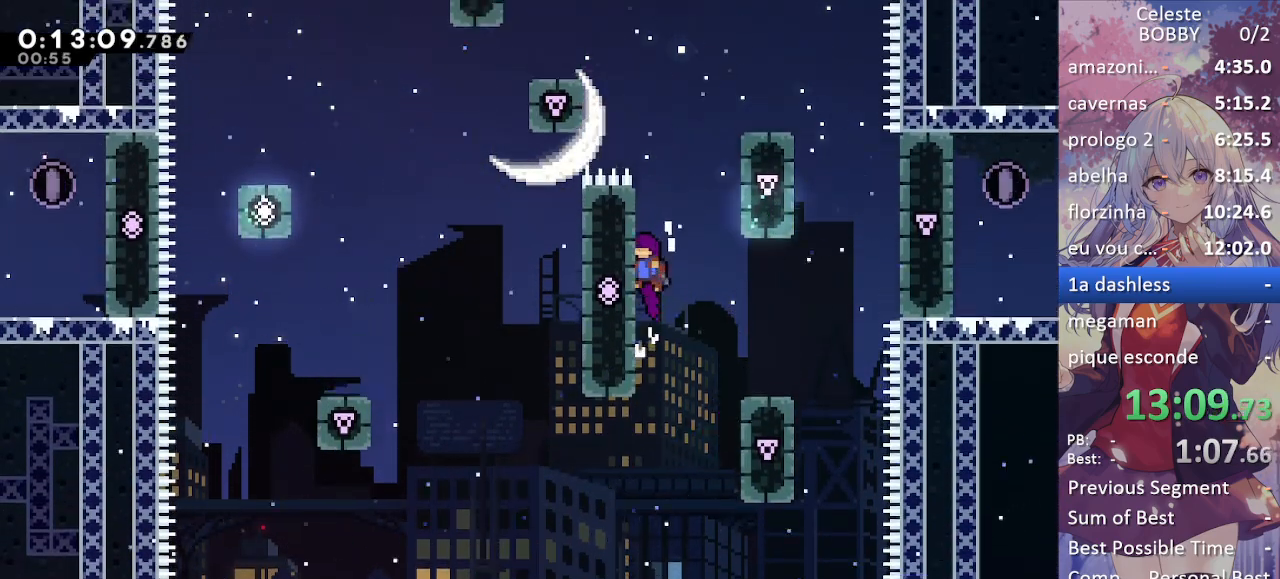
{"keys": ["grab", "jump", "right"], "events": [[17, "jump", "up"], [67, "jump", "down"], [67, "right", "down"], [300, "jump", "up"], [350, "jump", "down"]]}
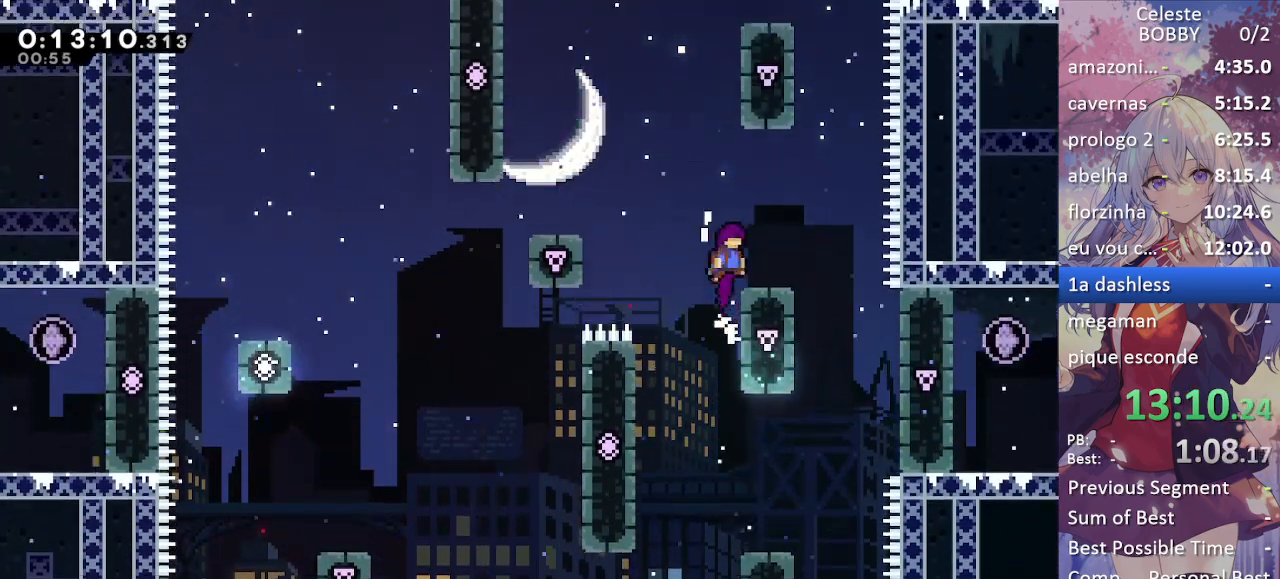
{"keys": ["grab", "jump", "left"], "events": [[33, "jump", "up"], [133, "right", "up"], [183, "left", "down"], [367, "jump", "down"]]}
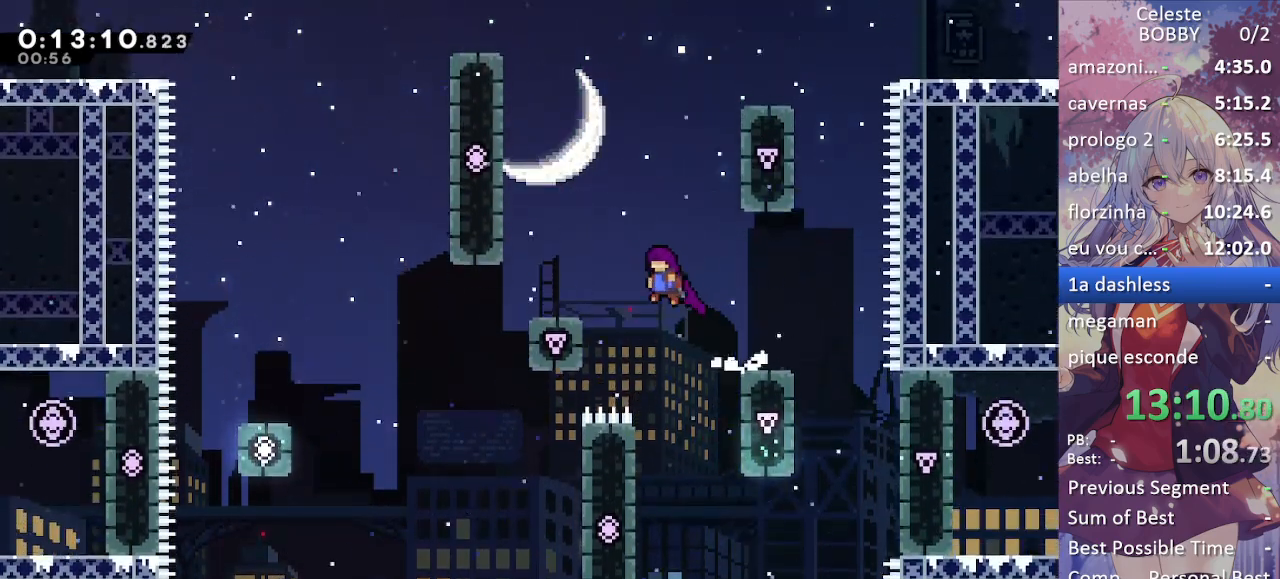
{"keys": ["grab", "right"], "events": [[183, "jump", "up"], [283, "left", "up"], [417, "right", "down"]]}
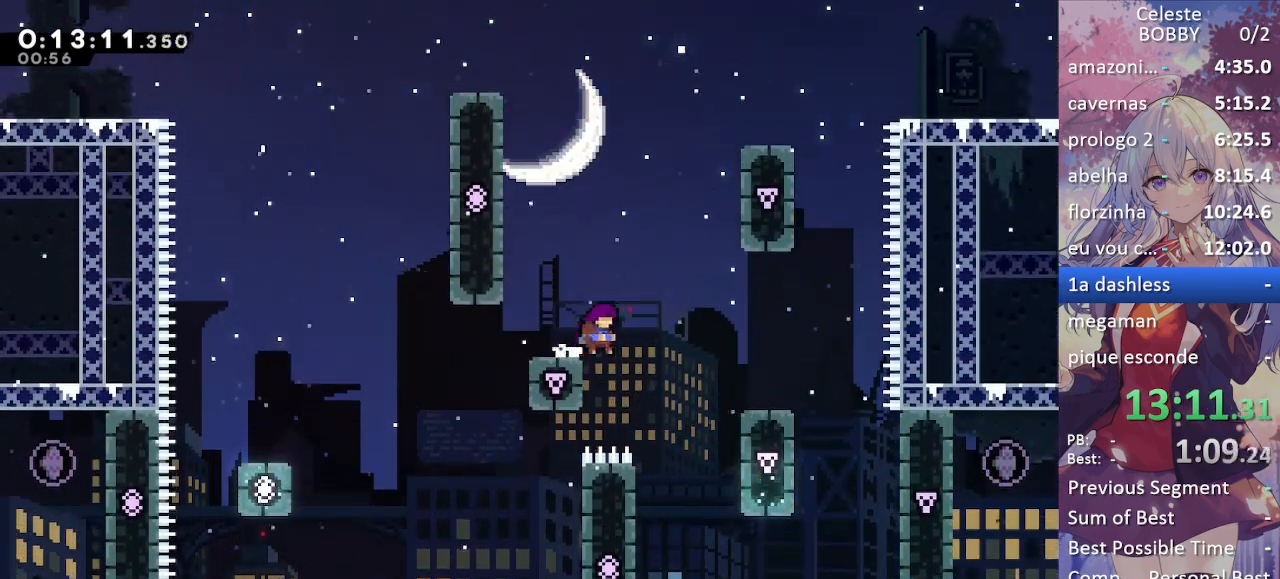
{"keys": ["grab", "jump", "right"], "events": [[67, "jump", "down"], [400, "jump", "up"], [433, "jump", "down"]]}
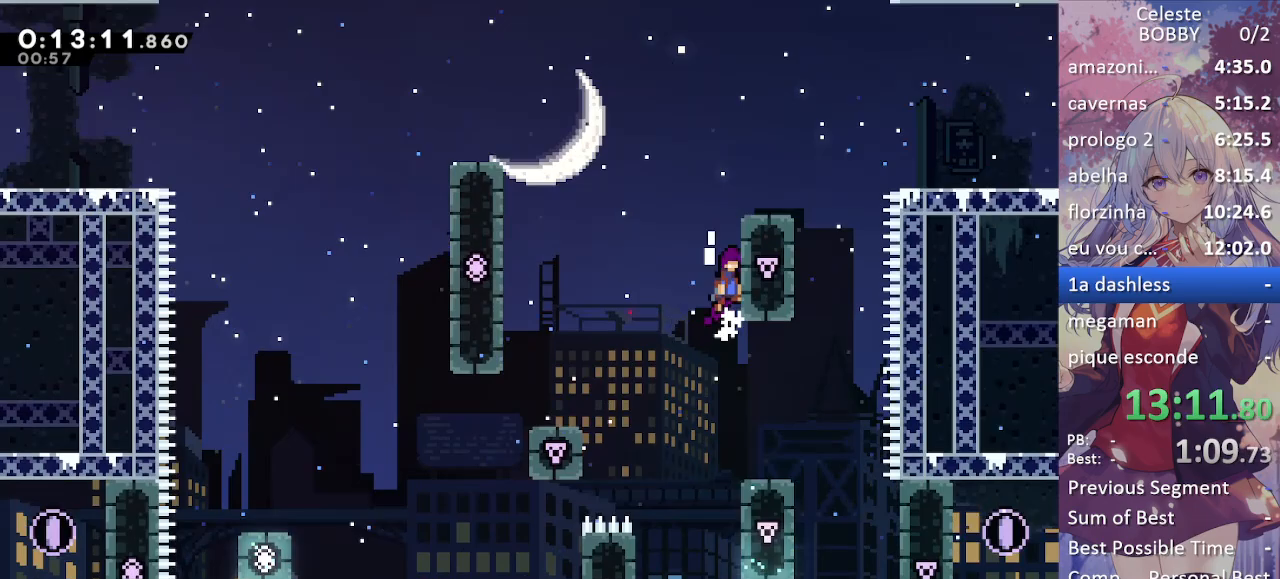
{"keys": ["grab", "right"], "events": [[133, "jump", "up"], [183, "jump", "down"], [317, "jump", "up"]]}
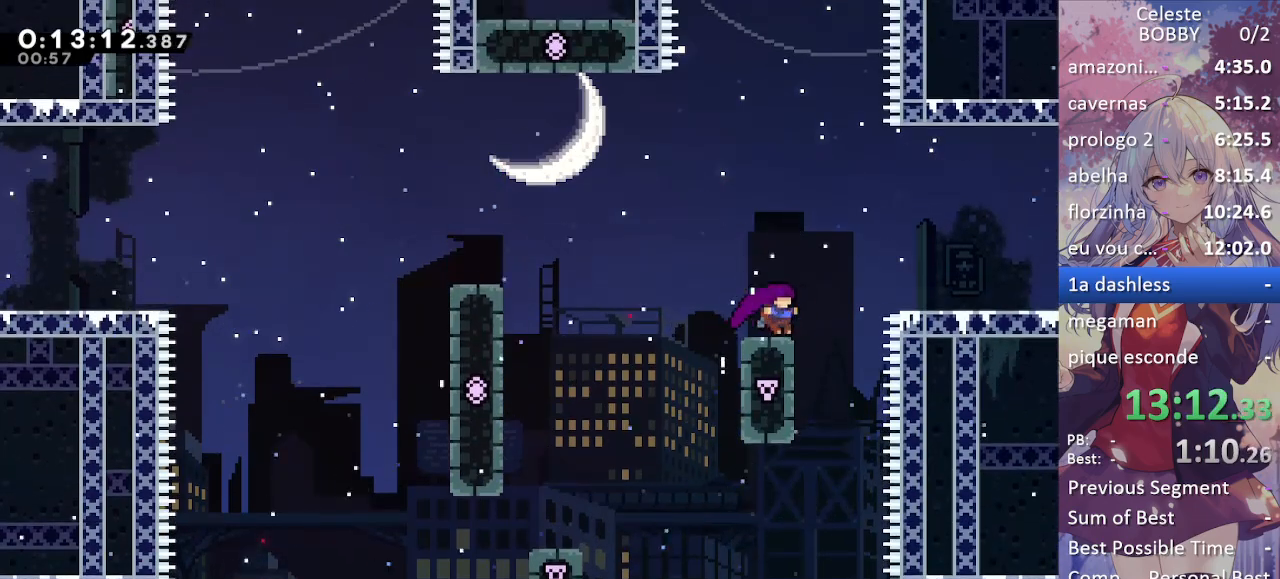
{"keys": ["grab", "jump", "right"], "events": [[50, "jump", "down"], [200, "jump", "up"], [467, "jump", "down"]]}
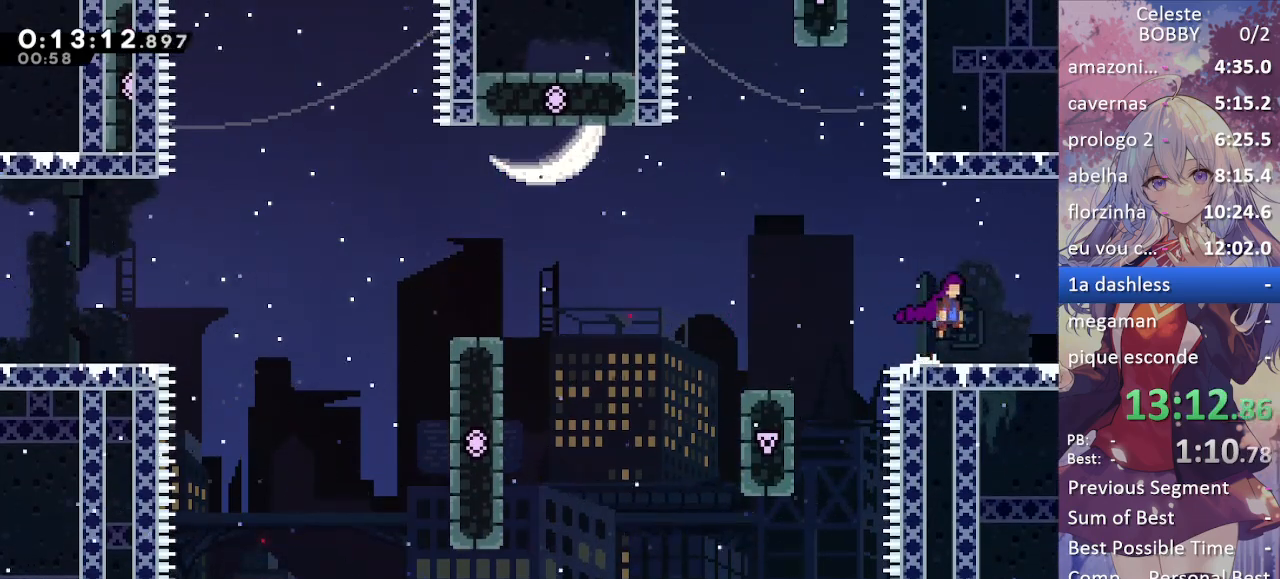
{"keys": ["grab", "right"], "events": [[17, "jump", "up"], [200, "jump", "down"], [250, "jump", "up"]]}
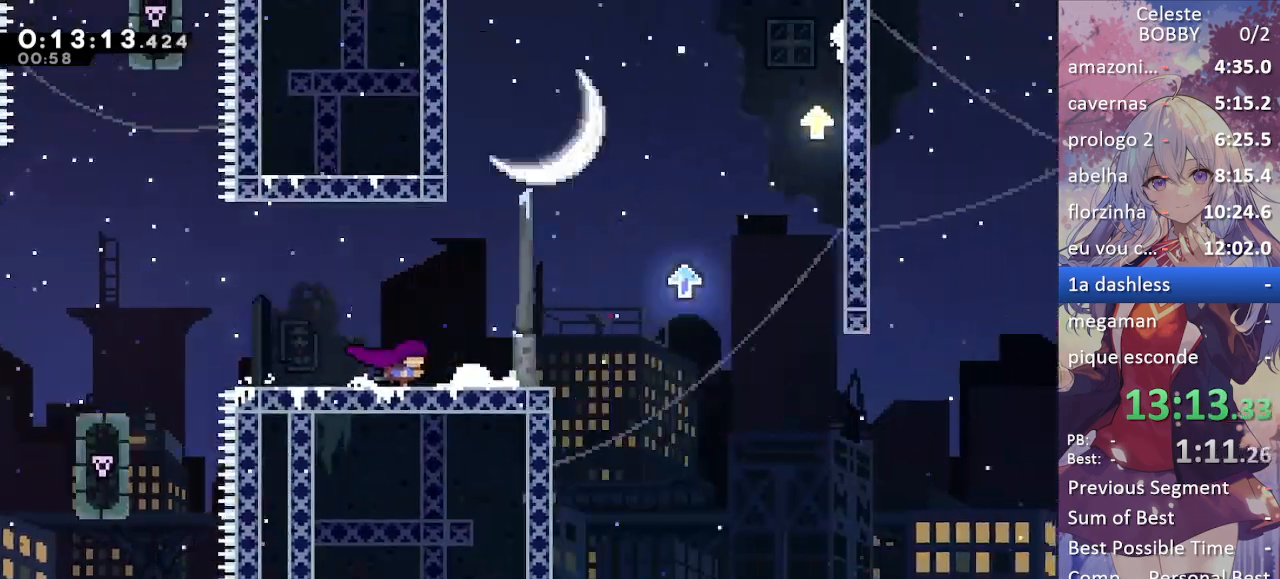
{"keys": ["grab", "jump", "right"], "events": [[500, "jump", "down"]]}
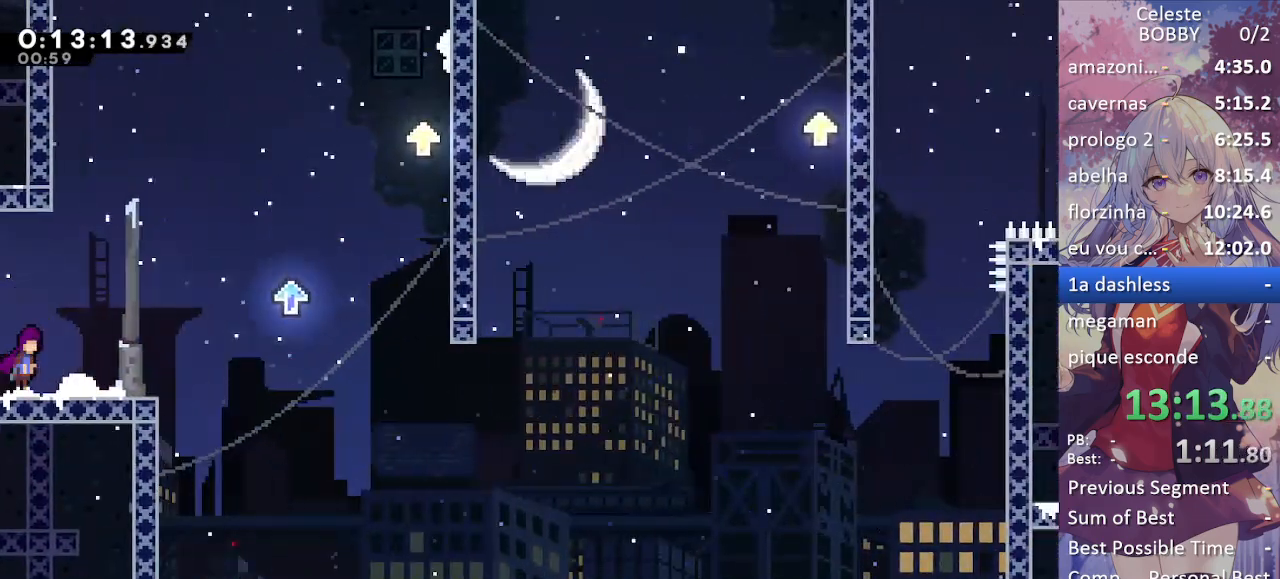
{"keys": ["grab", "jump", "right"], "events": [[100, "jump", "up"], [417, "jump", "down"]]}
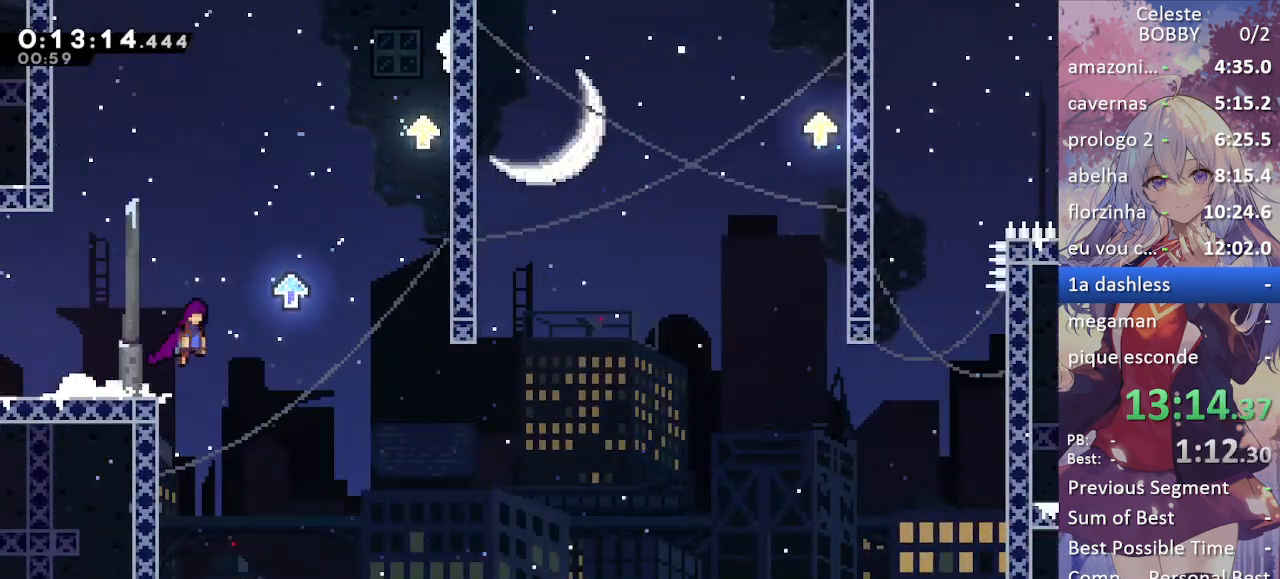
{"keys": ["grab", "jump", "right"], "events": [[350, "jump", "up"], [433, "jump", "down"]]}
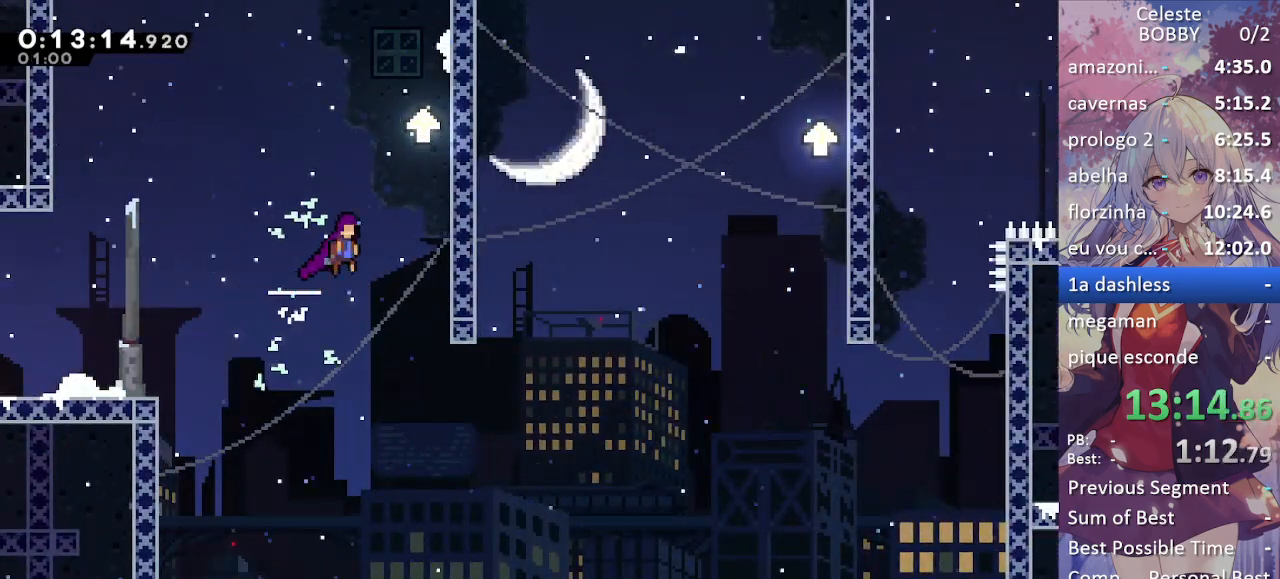
{"keys": ["grab", "right"], "events": [[267, "jump", "up"], [367, "jump", "down"], [500, "jump", "up"]]}
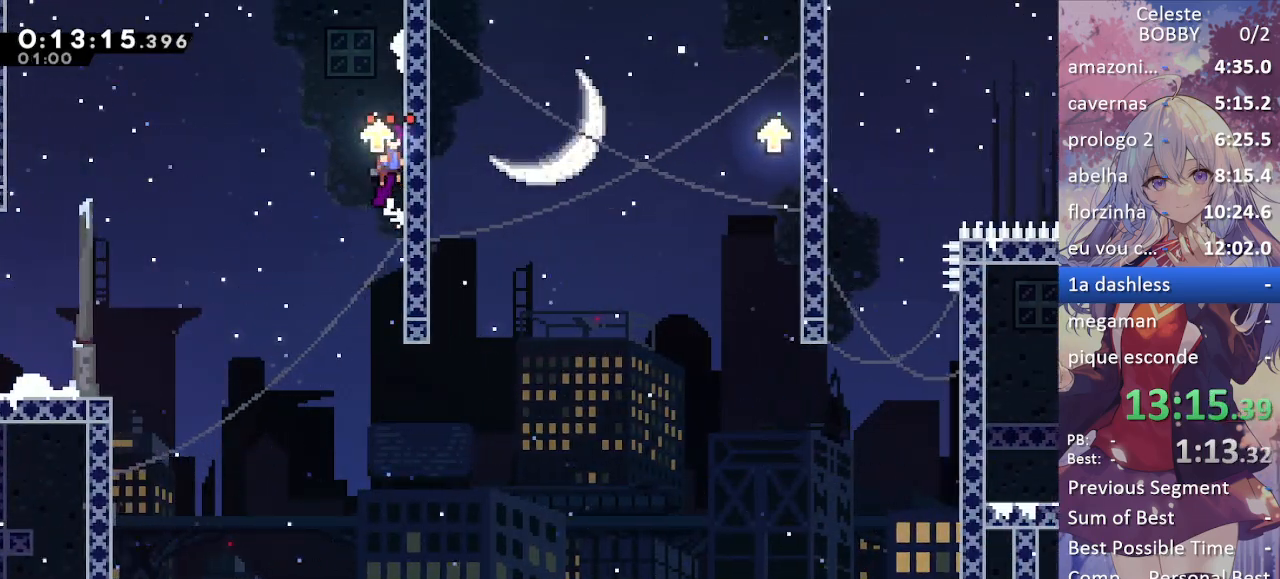
{"keys": [], "events": [[50, "grab", "up"], [50, "jump", "down"], [50, "right", "up"], [100, "left", "down"], [183, "jump", "up"], [433, "left", "up"]]}
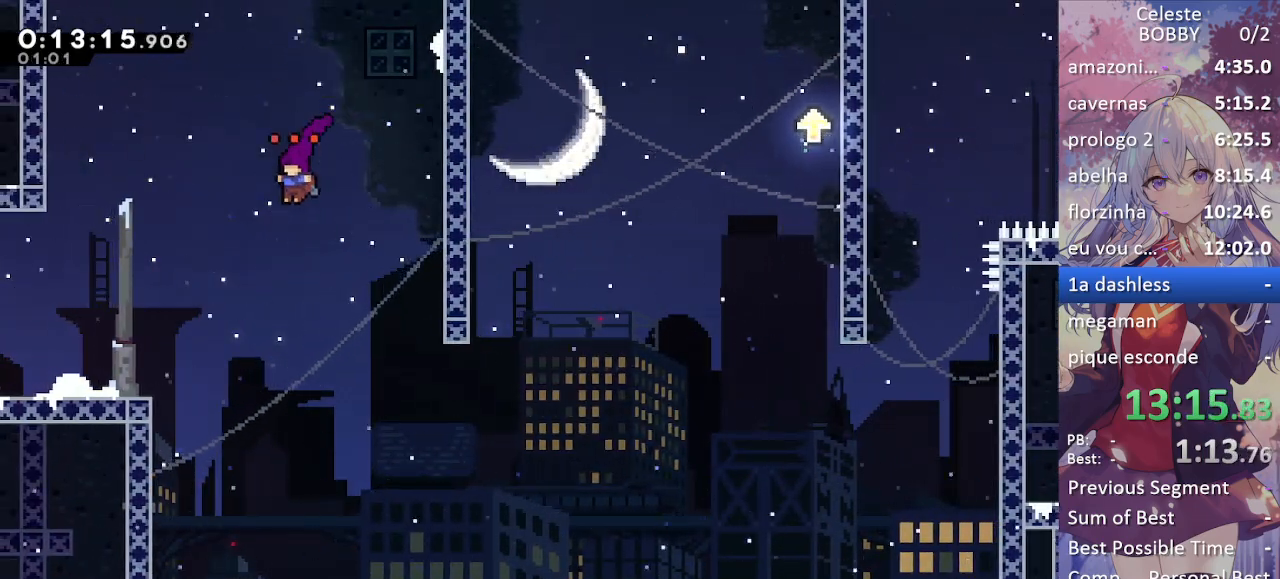
{"keys": ["grab", "left"], "events": [[17, "grab", "down"], [117, "left", "down"]]}
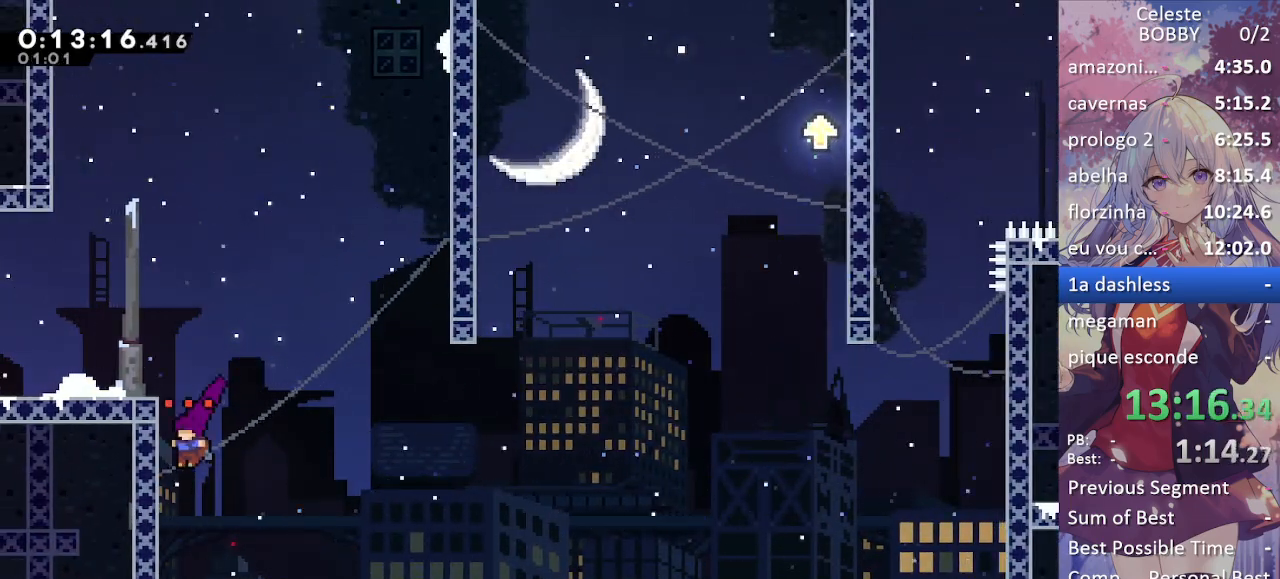
{"keys": ["grab"], "events": [[133, "jump", "down"], [133, "left", "up"], [267, "jump", "up"]]}
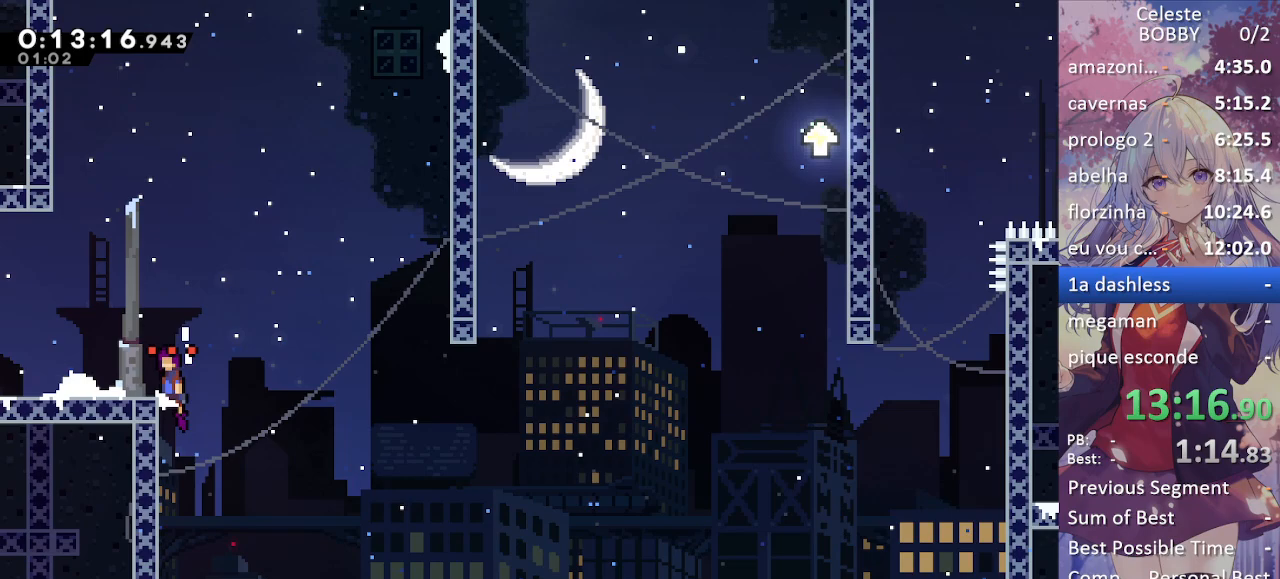
{"keys": ["grab", "jump", "left"], "events": [[17, "jump", "down"], [100, "jump", "up"], [383, "jump", "down"], [383, "left", "down"]]}
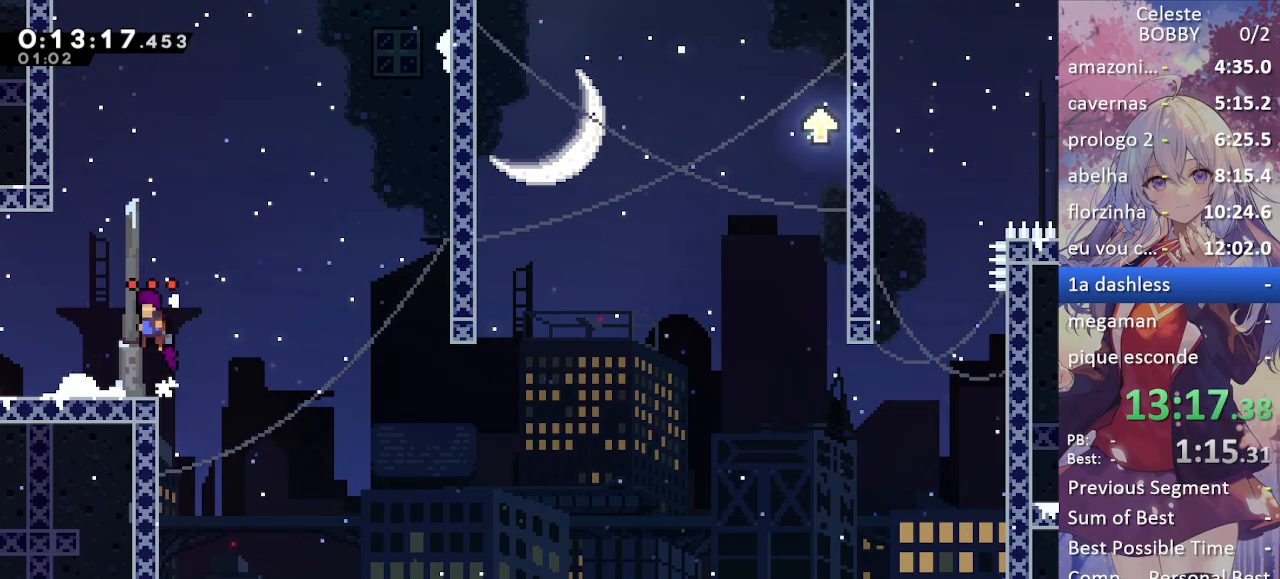
{"keys": ["grab", "jump", "left"], "events": [[400, "jump", "up"], [433, "jump", "down"]]}
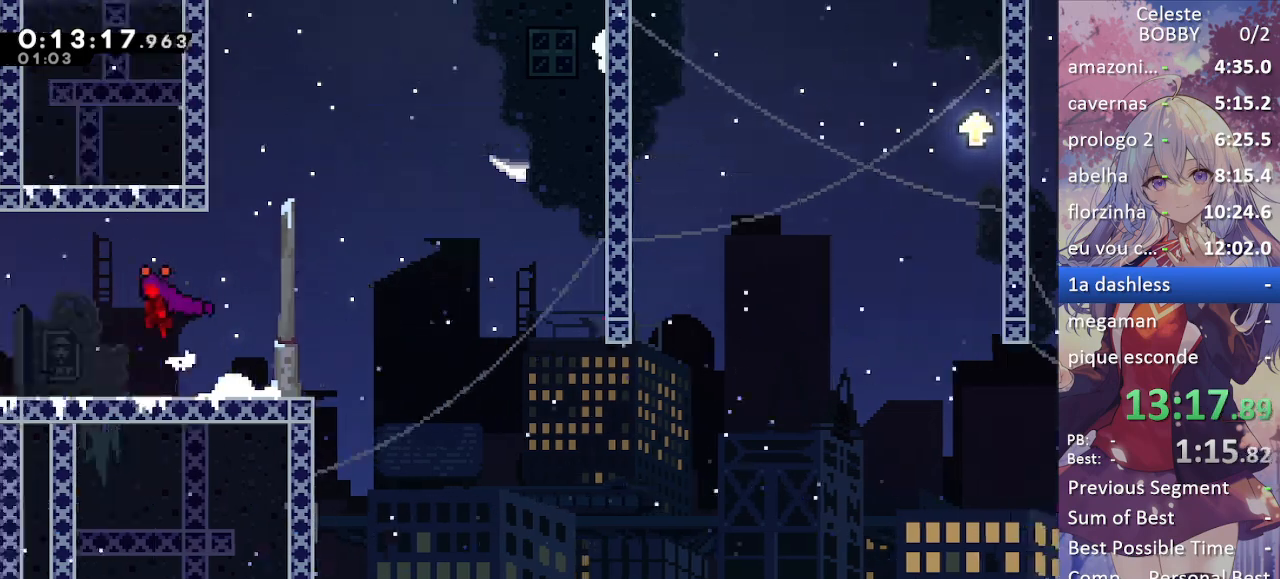
{"keys": ["grab", "jump", "left"], "events": []}